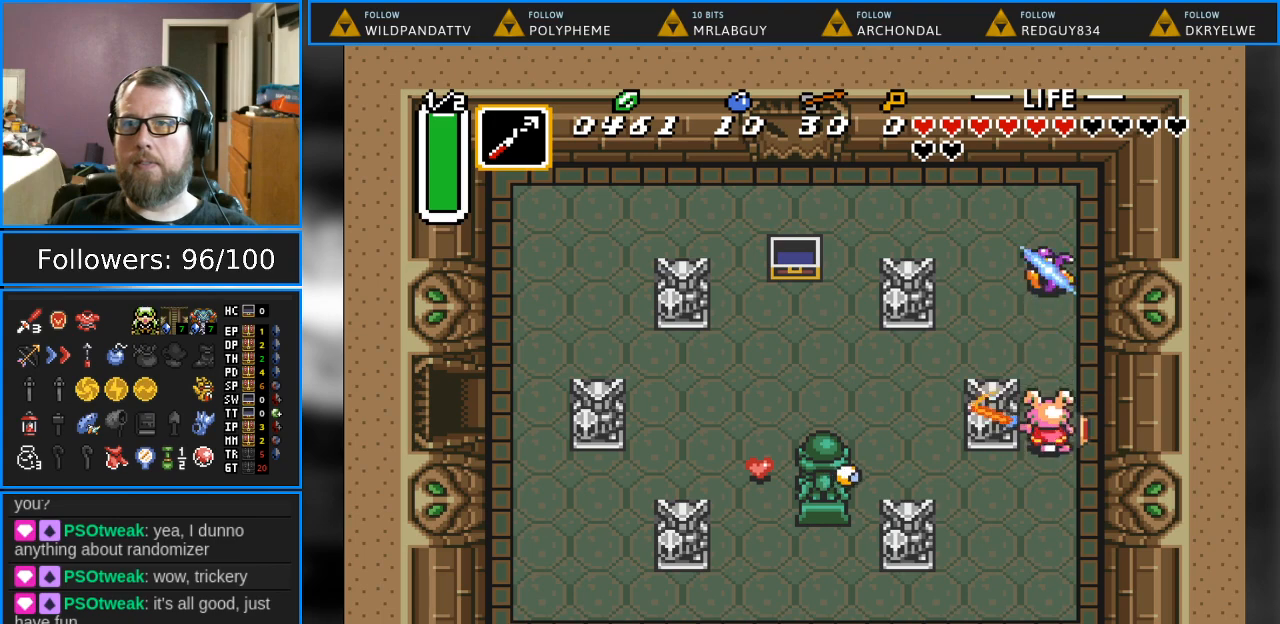
Gameplay with a controller (Nintendo layout); each line is a JSON object with the inputs held at the frame after it. "events" lists button and stick changes between this image and that frame as [ms after this image, input, new state], when the widget could be followed in between. Not read: L1 L3 R1 R3.
{"buttons": ["DPAD_UP"], "events": []}
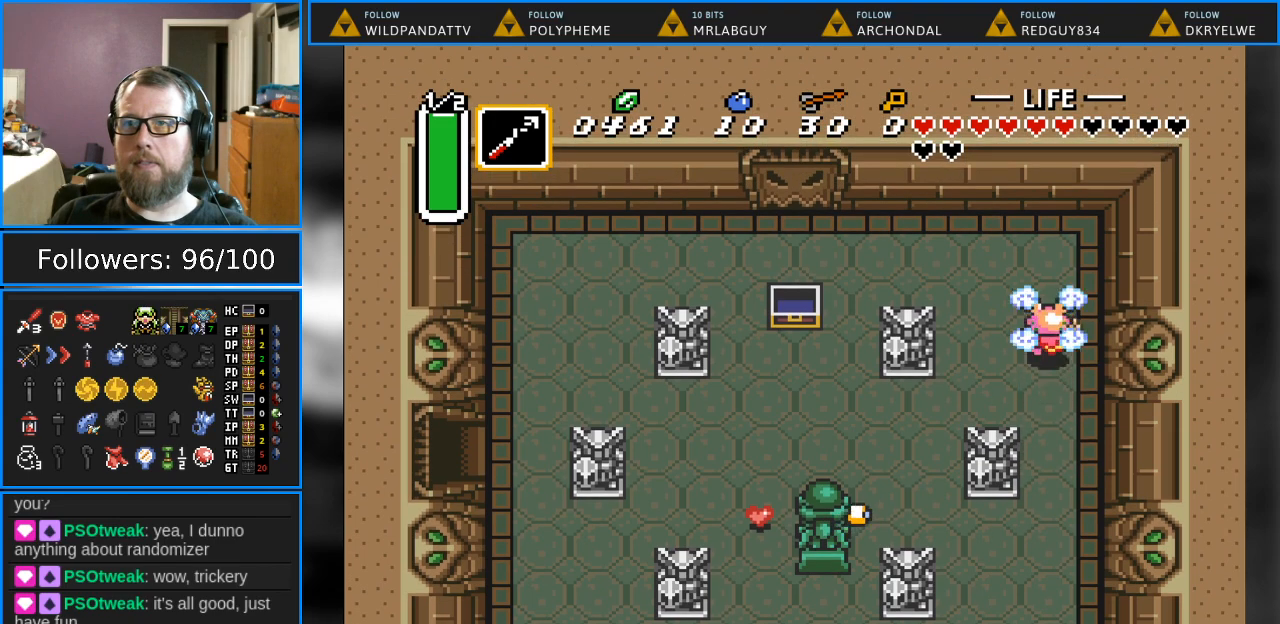
{"buttons": ["DPAD_UP", "DPAD_LEFT"], "events": [[233, "DPAD_LEFT", "down"]]}
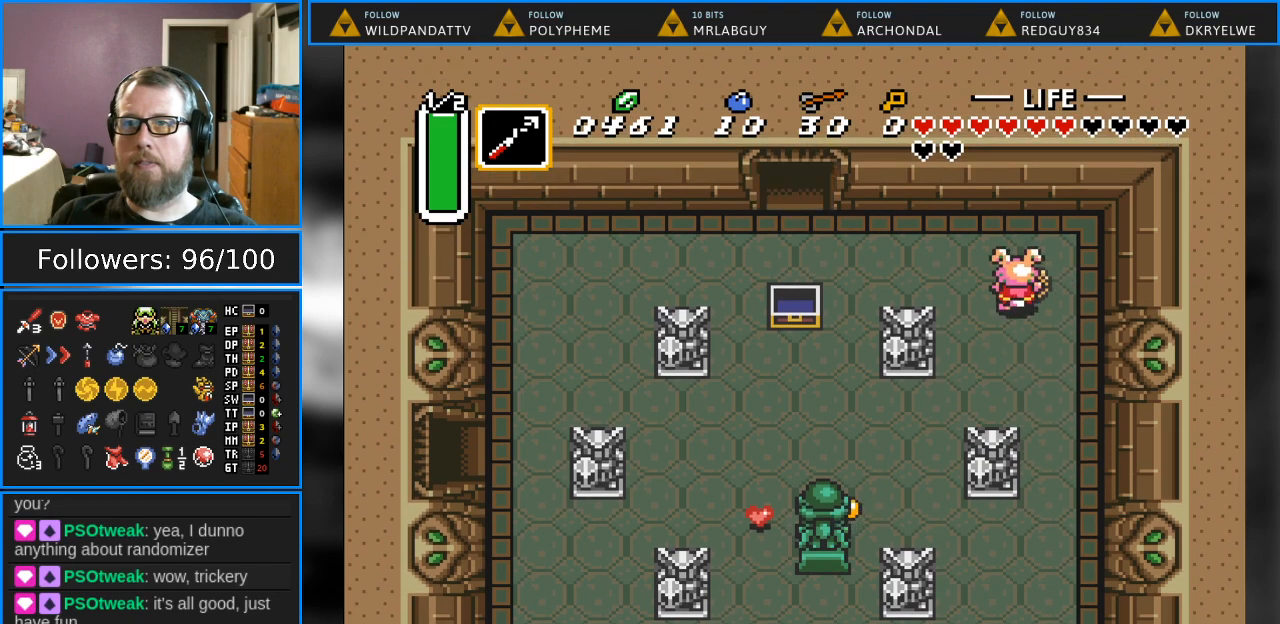
{"buttons": ["DPAD_UP", "DPAD_LEFT"], "events": []}
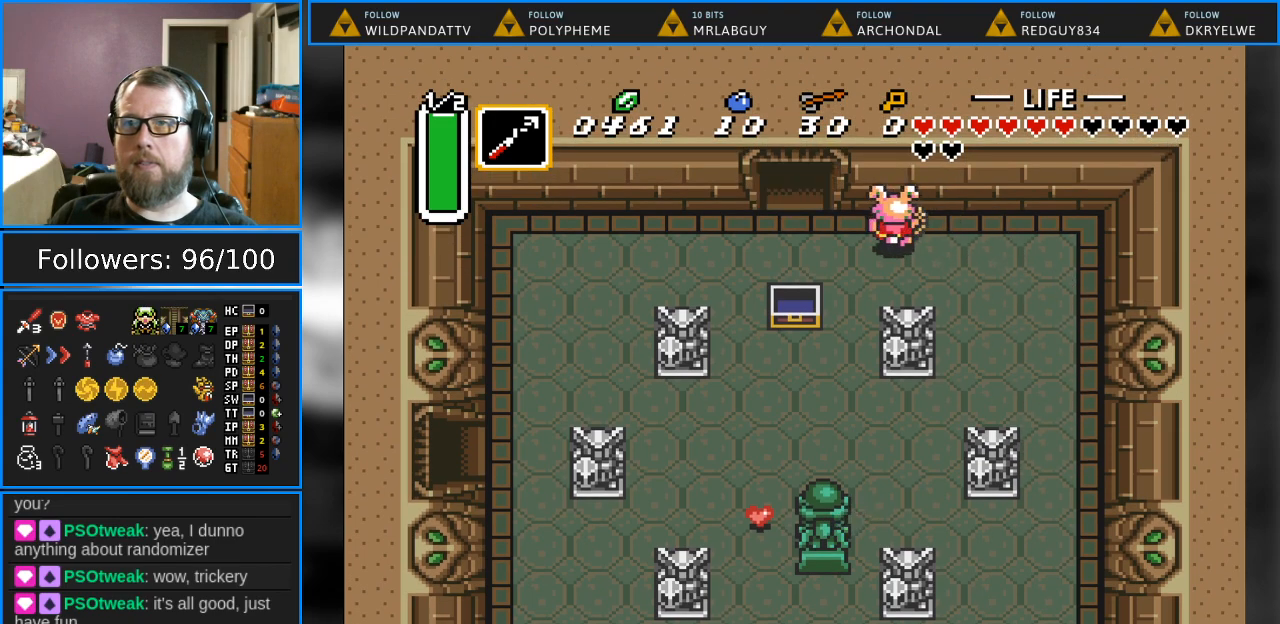
{"buttons": ["DPAD_UP"], "events": [[267, "DPAD_LEFT", "up"]]}
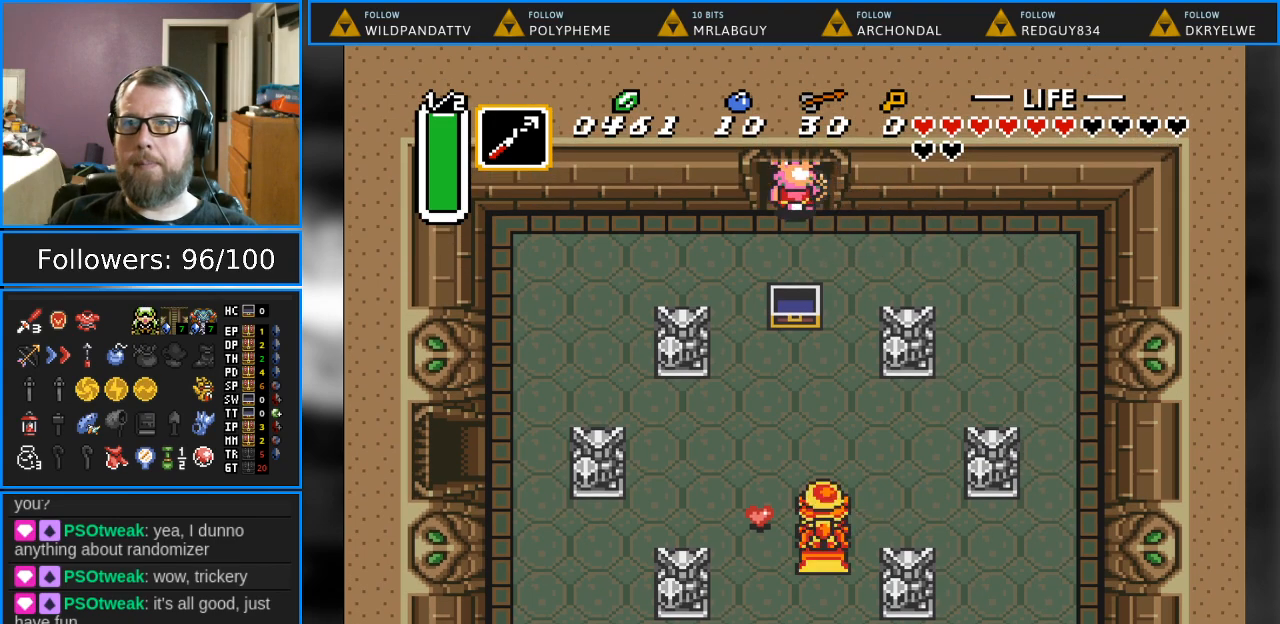
{"buttons": ["DPAD_UP"], "events": []}
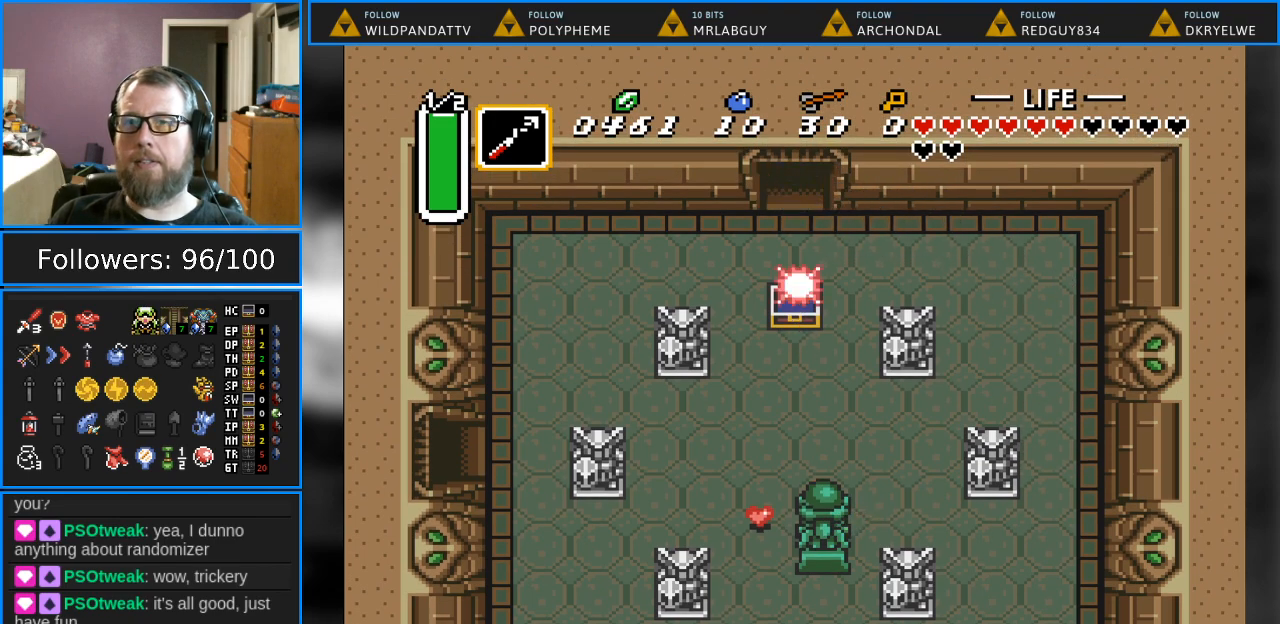
{"buttons": [], "events": [[183, "DPAD_UP", "up"]]}
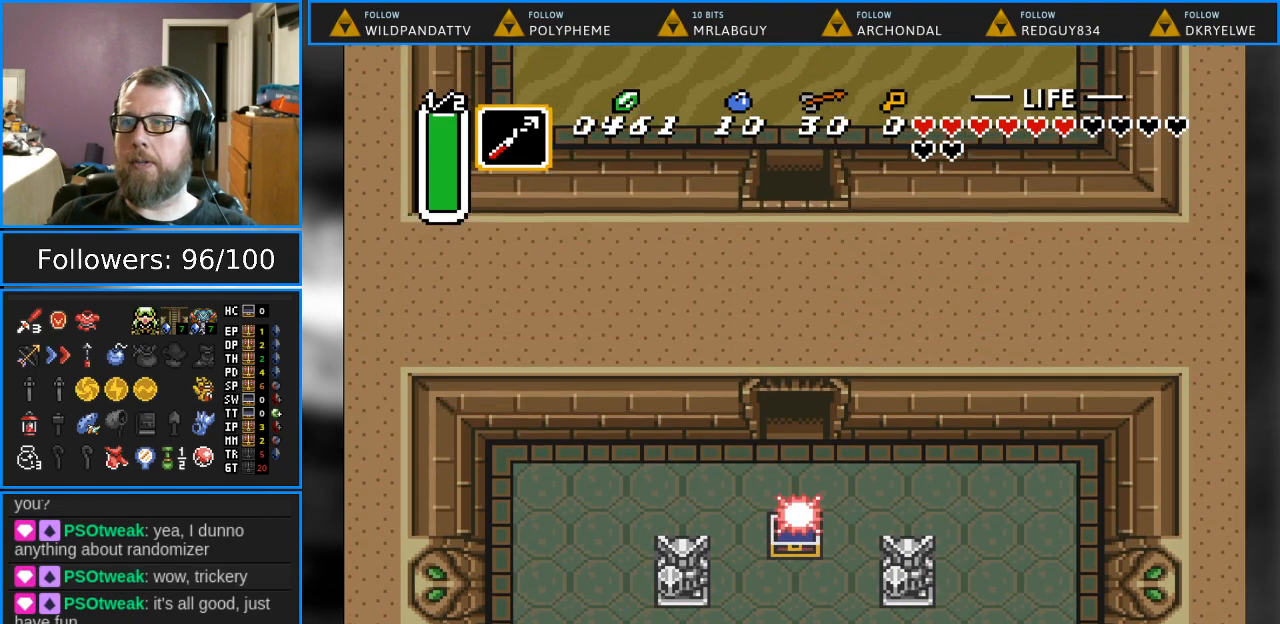
{"buttons": [], "events": []}
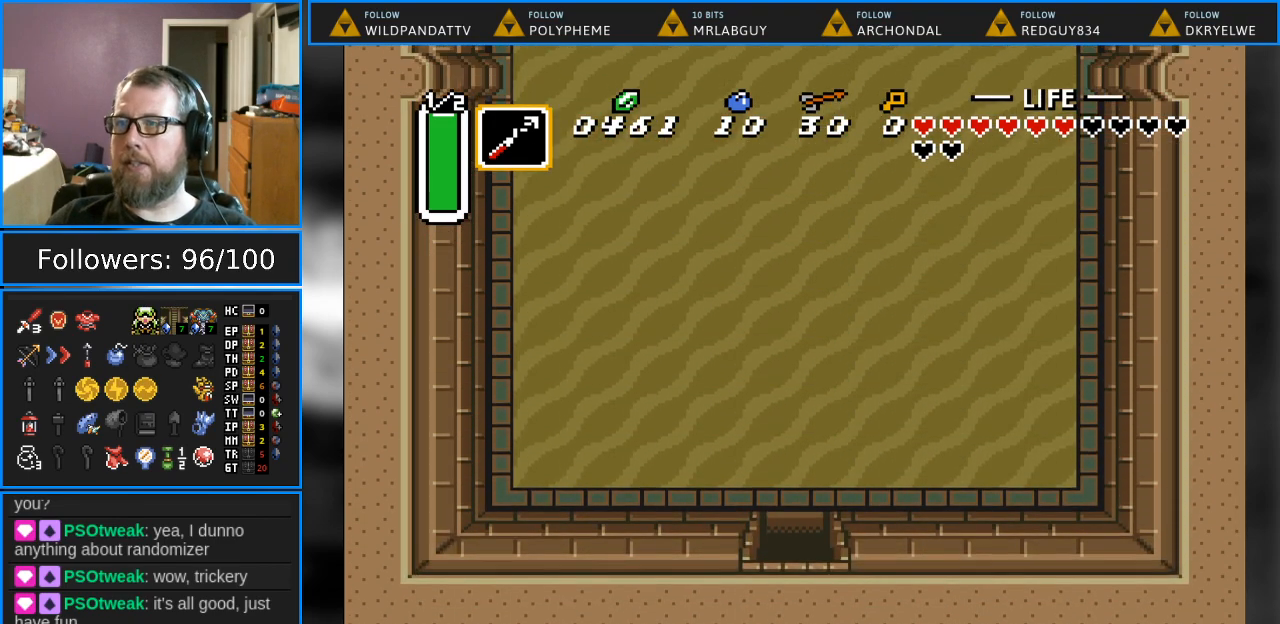
{"buttons": ["DPAD_UP"], "events": [[233, "DPAD_UP", "down"]]}
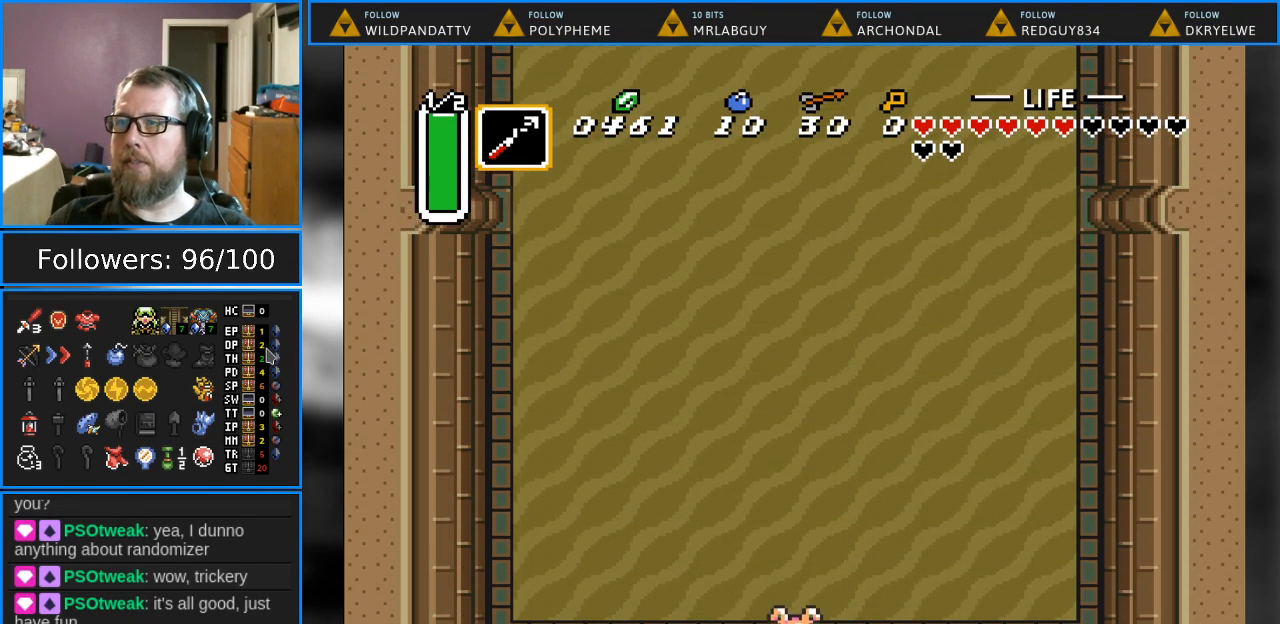
{"buttons": ["DPAD_UP"], "events": []}
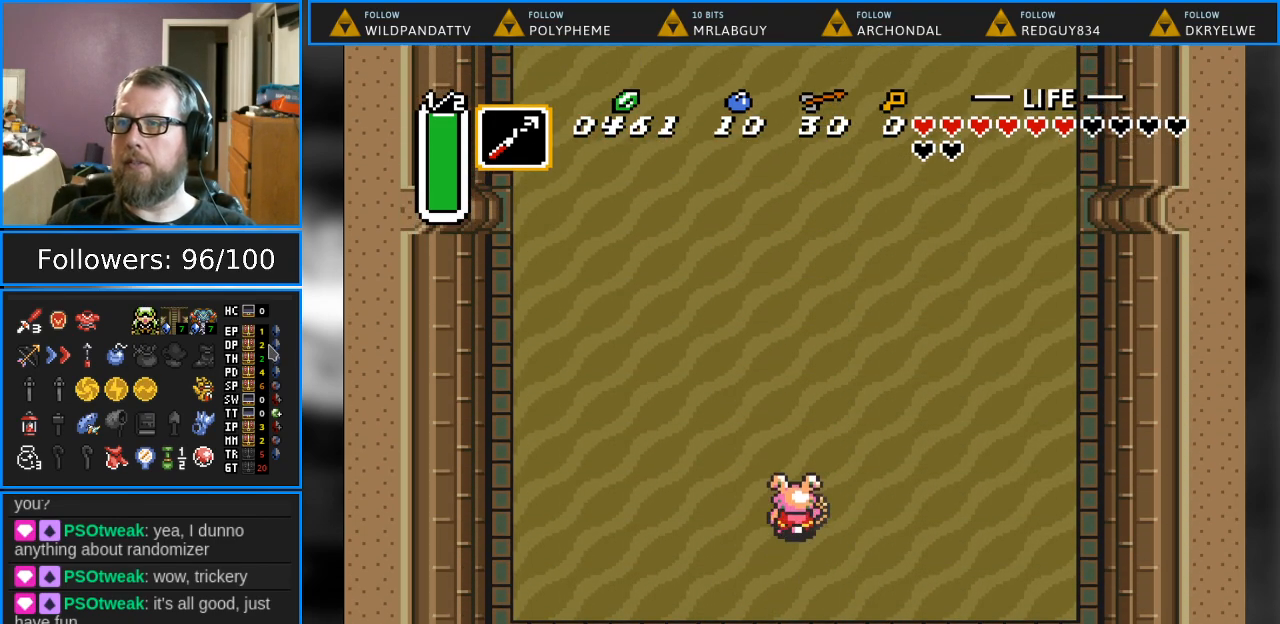
{"buttons": ["DPAD_UP"], "events": []}
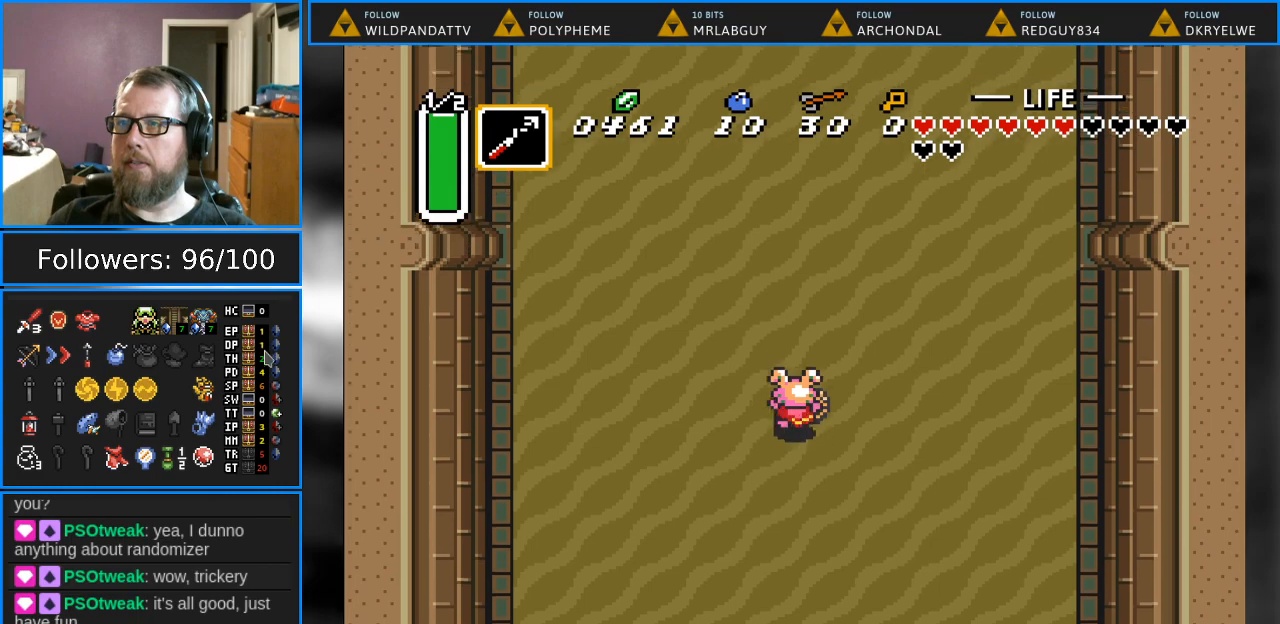
{"buttons": ["DPAD_UP"], "events": []}
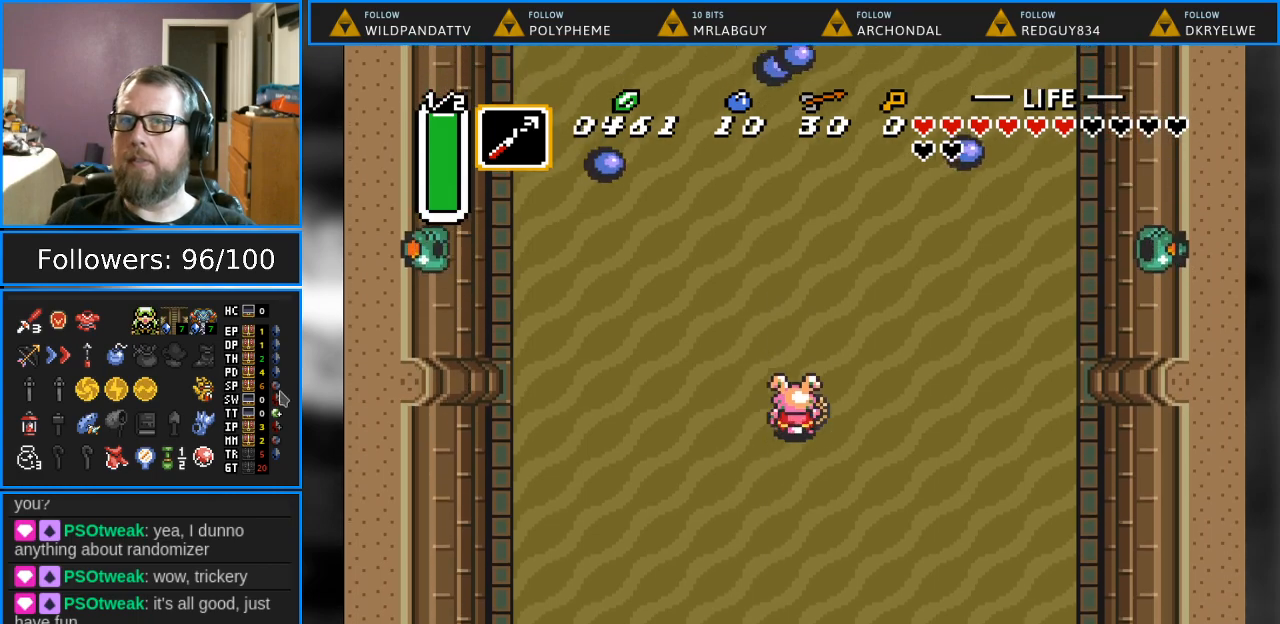
{"buttons": ["DPAD_UP"], "events": []}
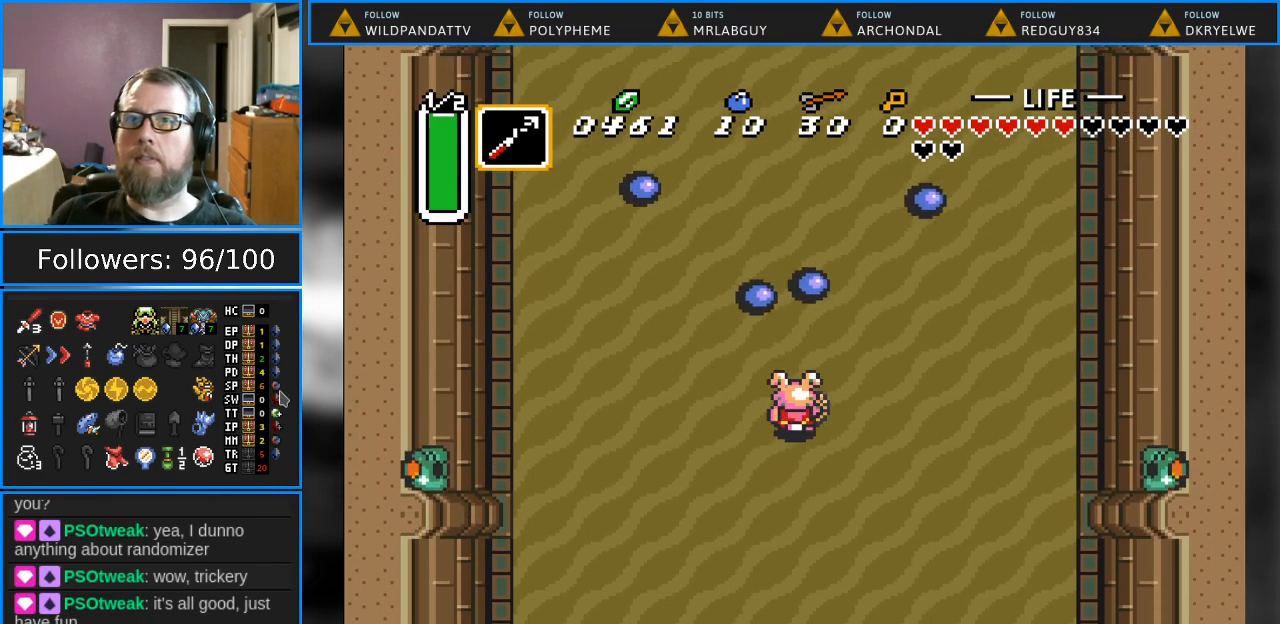
{"buttons": ["DPAD_UP"], "events": [[17, "DPAD_UP", "up"], [200, "DPAD_UP", "down"]]}
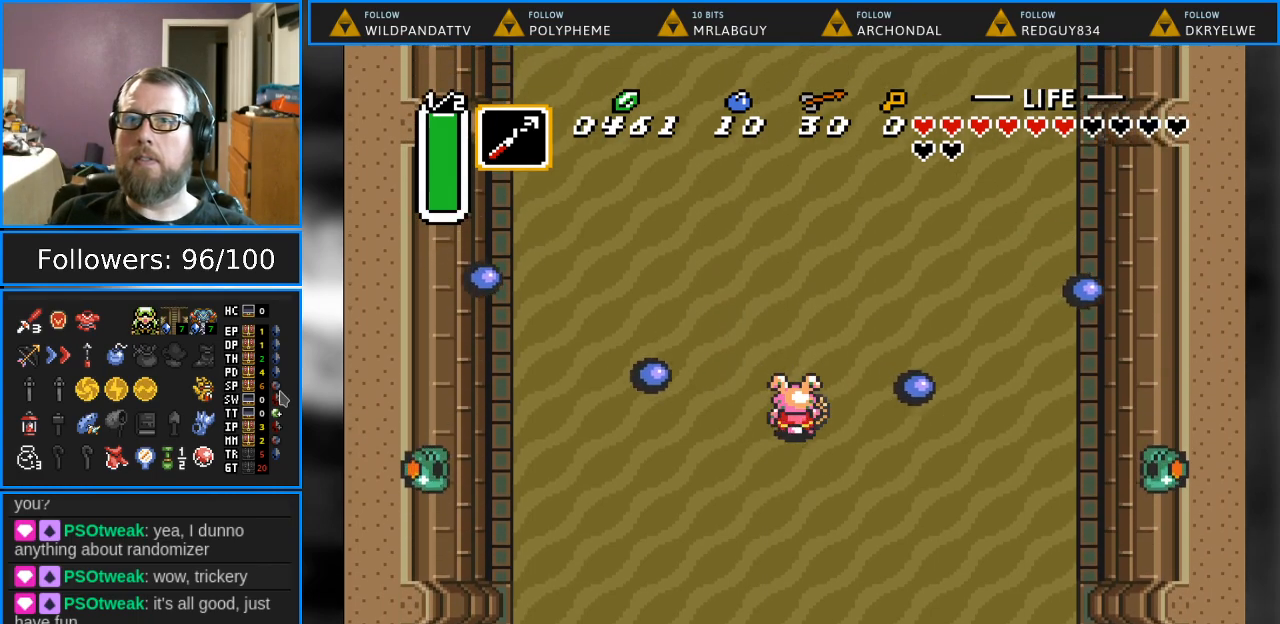
{"buttons": ["DPAD_UP"], "events": []}
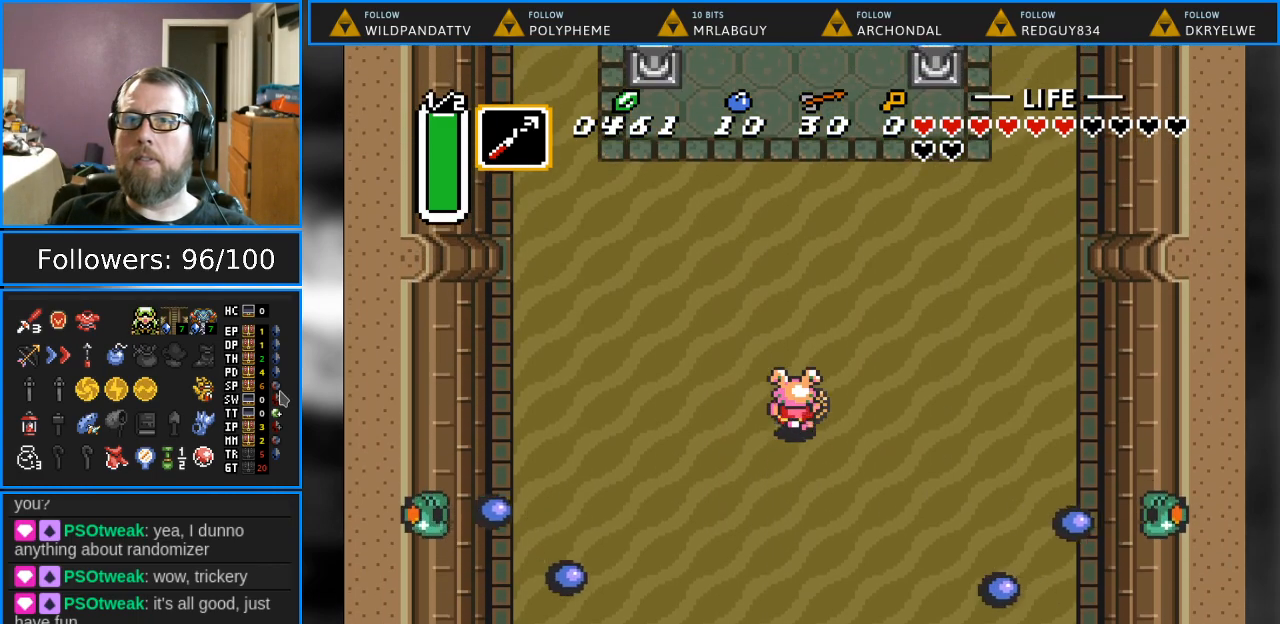
{"buttons": ["DPAD_UP"], "events": []}
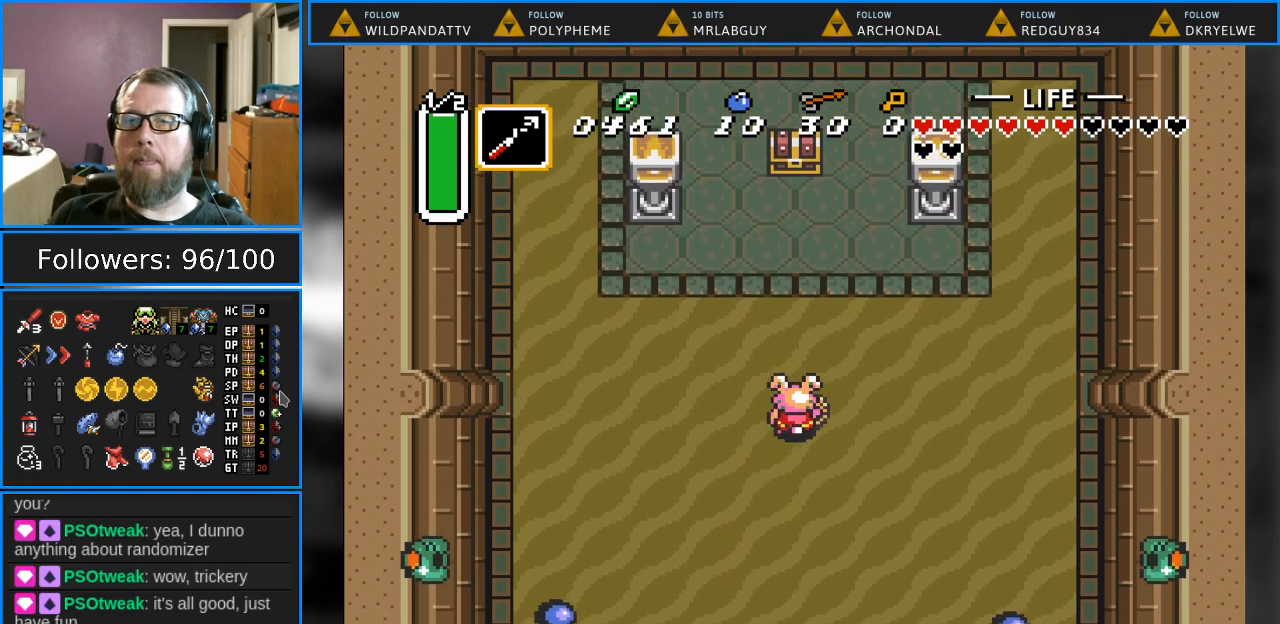
{"buttons": ["DPAD_UP"], "events": []}
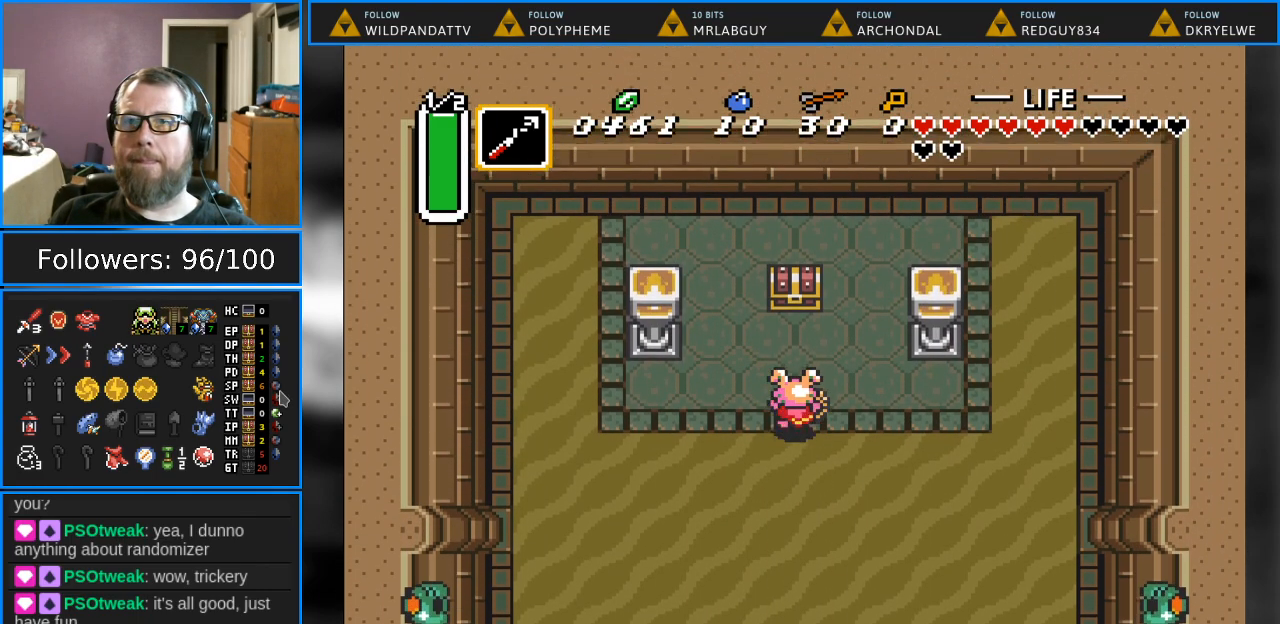
{"buttons": ["A", "DPAD_UP"], "events": [[333, "A", "down"]]}
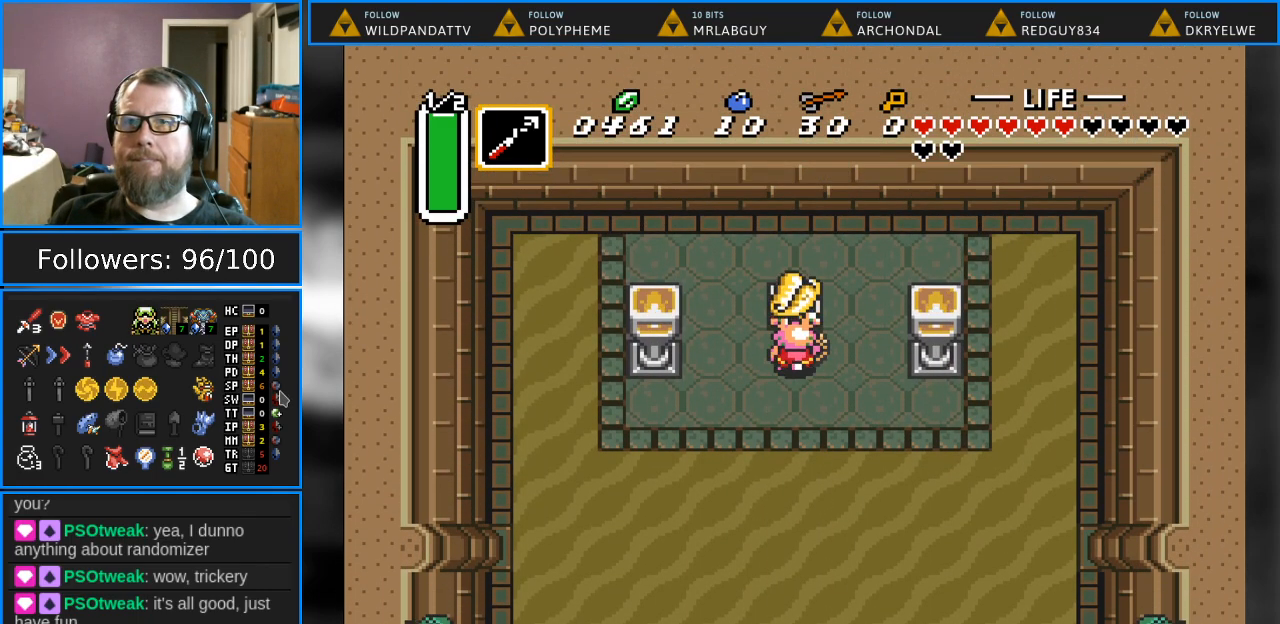
{"buttons": [], "events": [[17, "DPAD_UP", "up"], [50, "A", "up"]]}
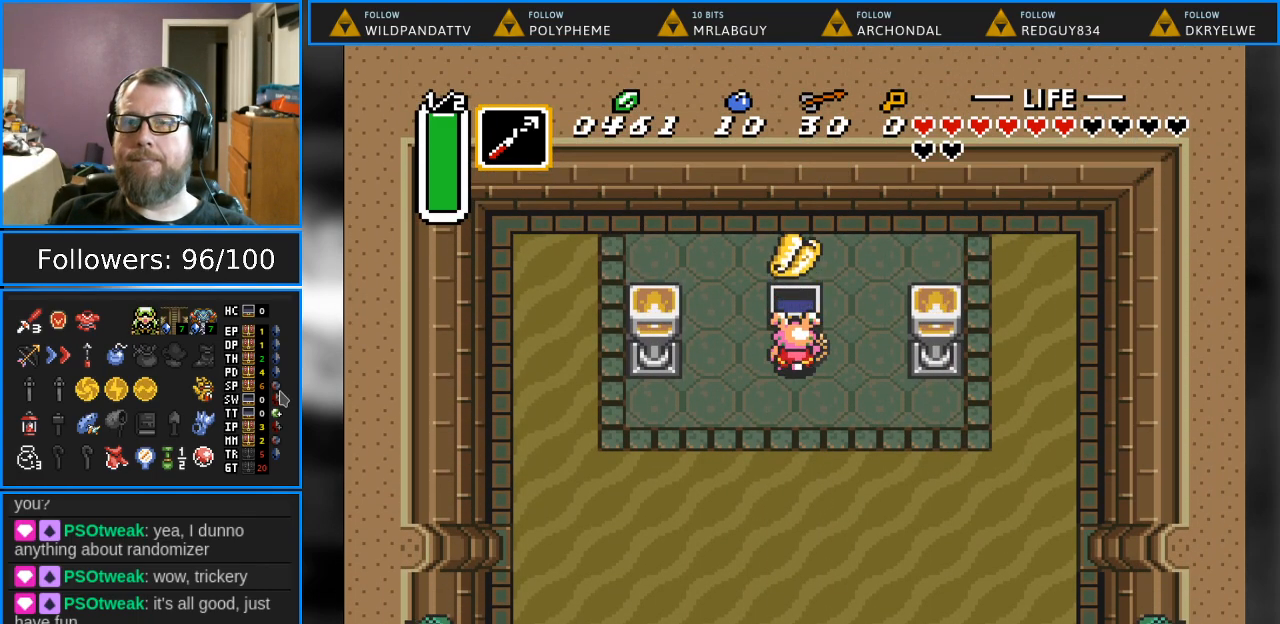
{"buttons": ["DPAD_DOWN"], "events": [[17, "DPAD_DOWN", "down"]]}
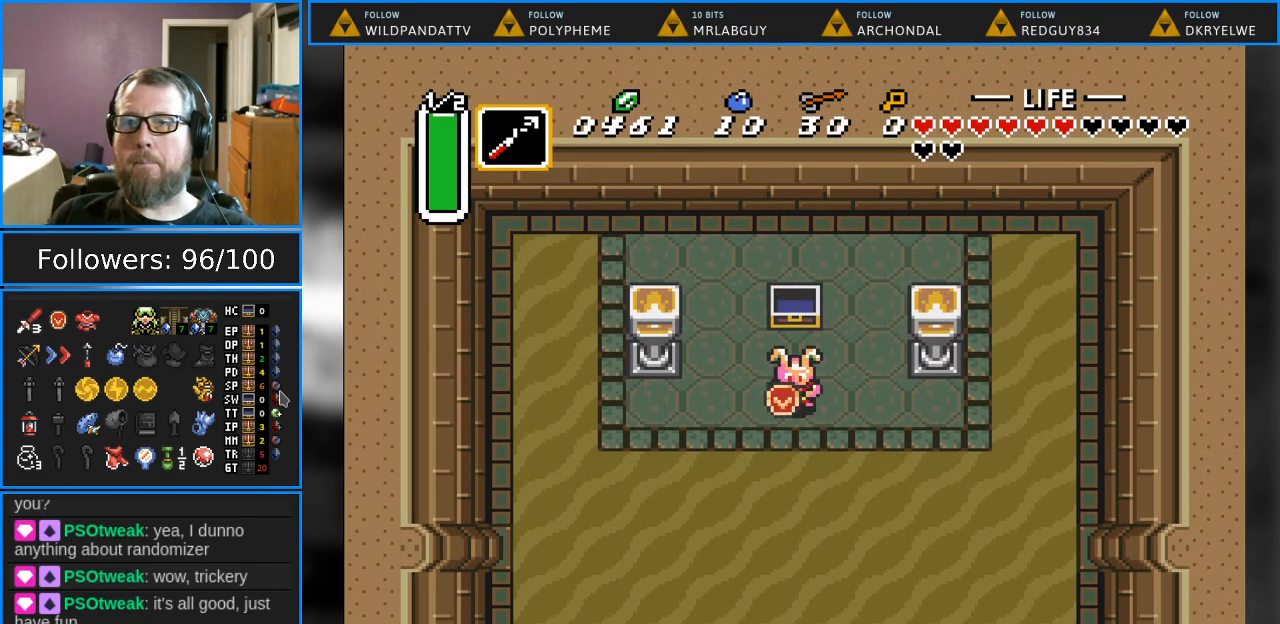
{"buttons": ["DPAD_DOWN"], "events": []}
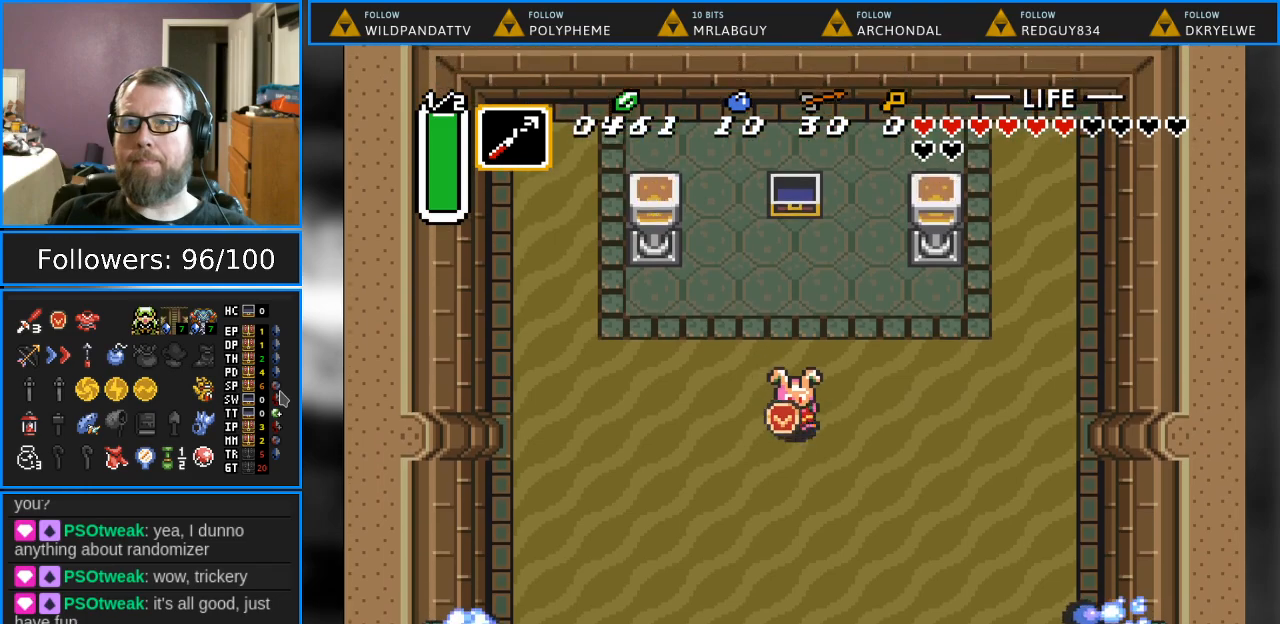
{"buttons": ["DPAD_DOWN"], "events": []}
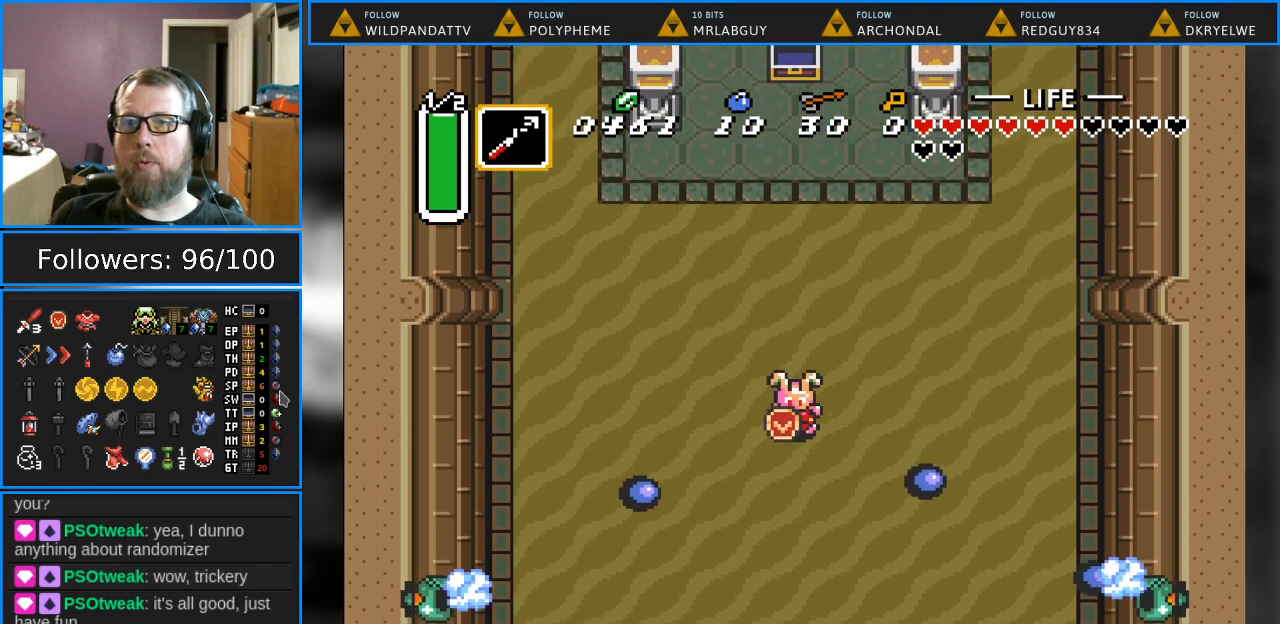
{"buttons": ["DPAD_DOWN"], "events": []}
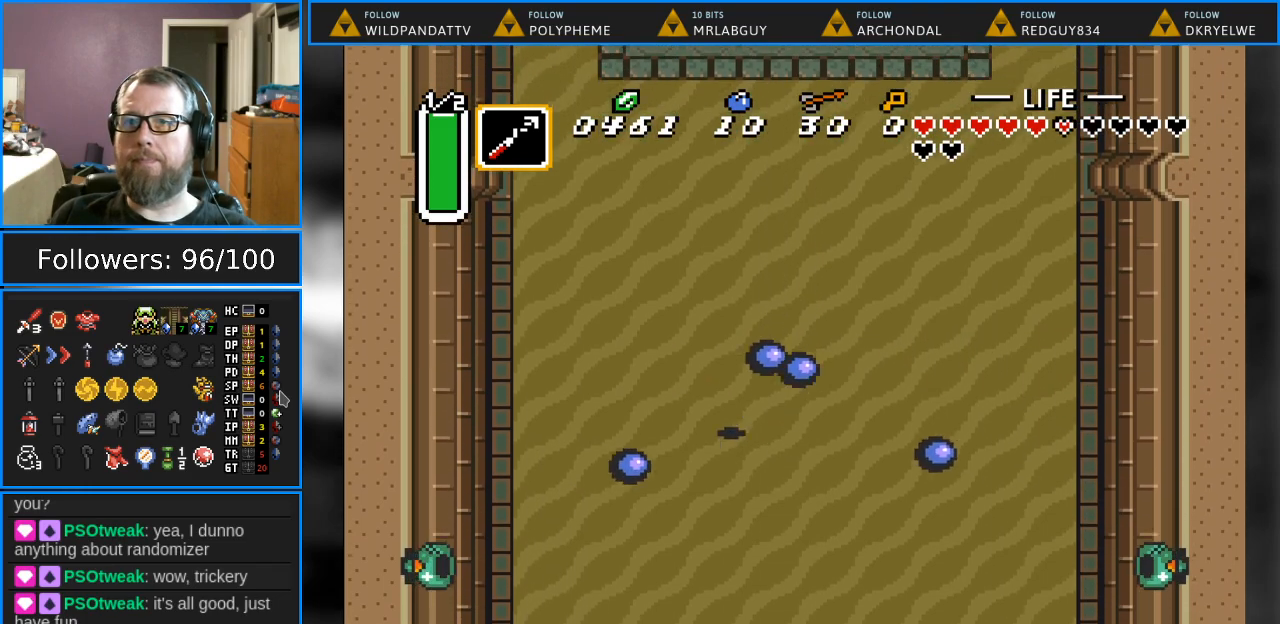
{"buttons": ["DPAD_DOWN"], "events": []}
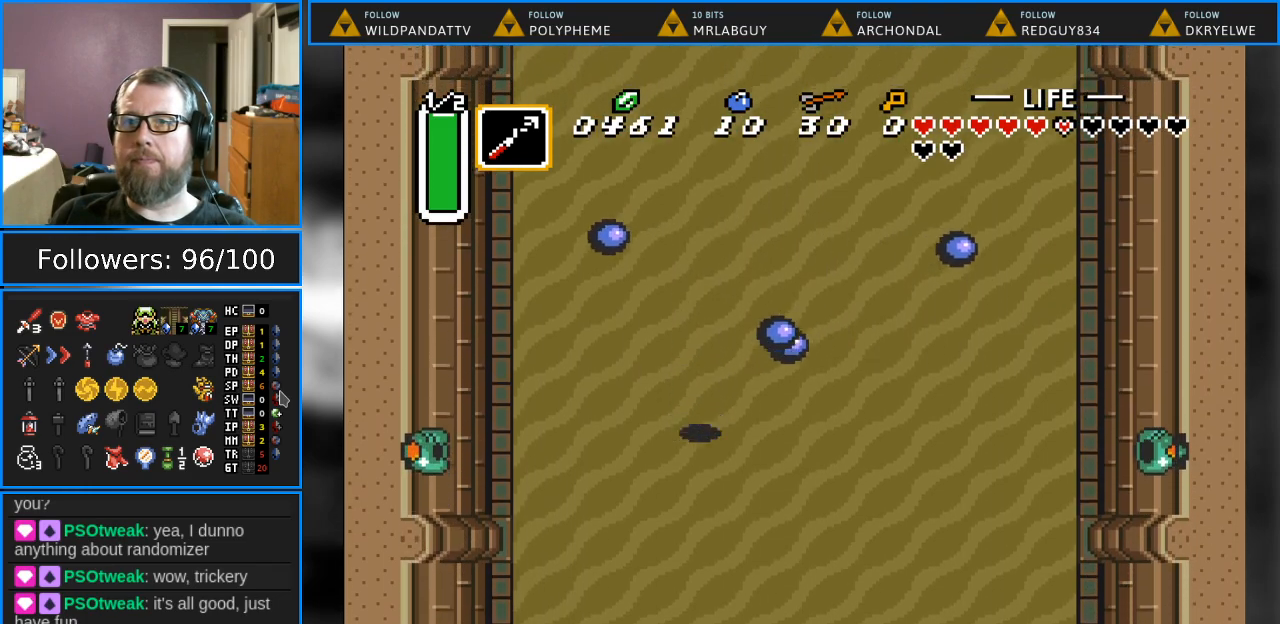
{"buttons": ["DPAD_DOWN"], "events": [[133, "DPAD_RIGHT", "down"], [450, "DPAD_RIGHT", "up"]]}
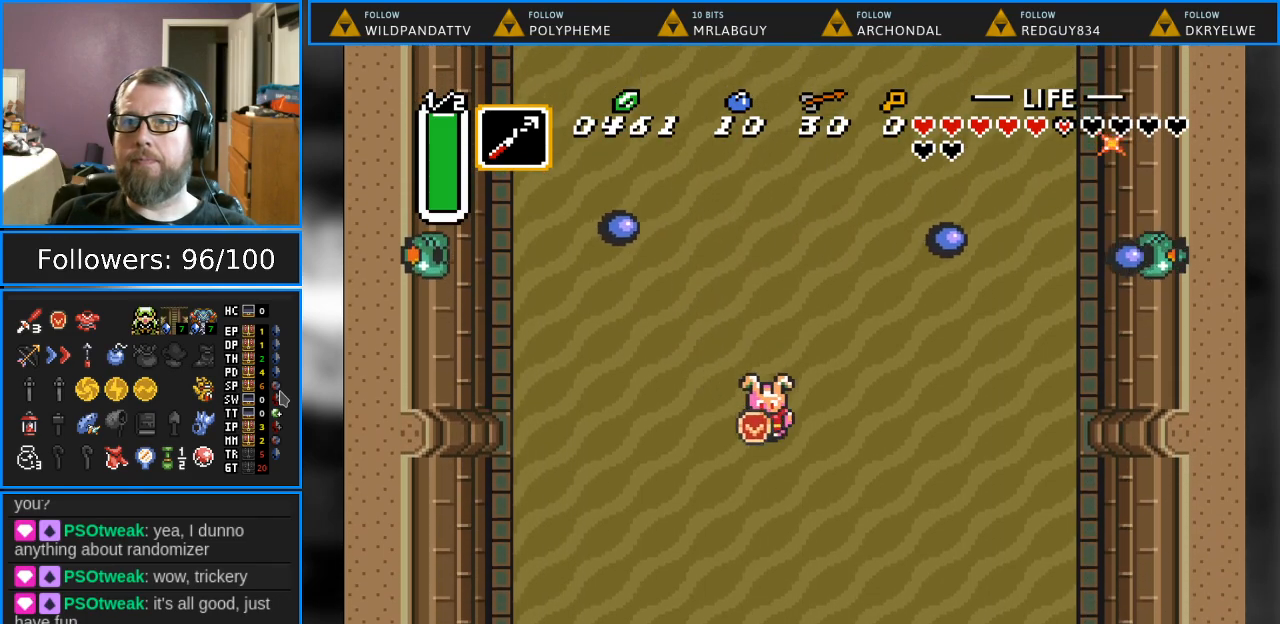
{"buttons": ["DPAD_DOWN"], "events": []}
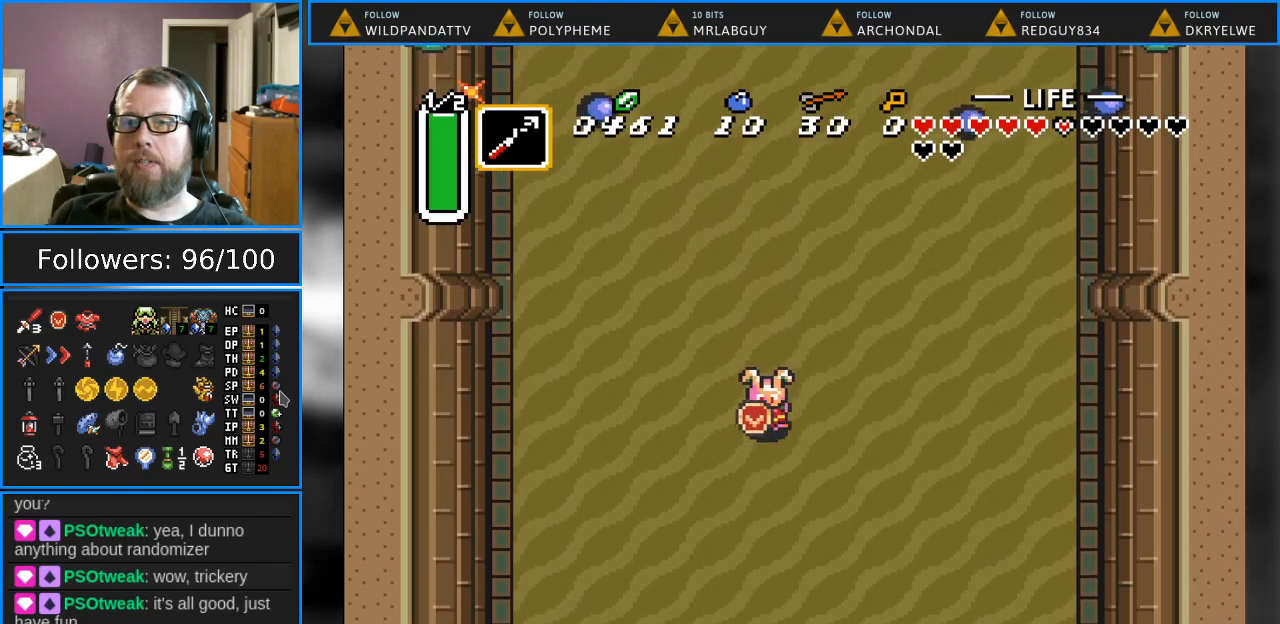
{"buttons": ["DPAD_DOWN", "DPAD_RIGHT"], "events": [[400, "DPAD_RIGHT", "down"]]}
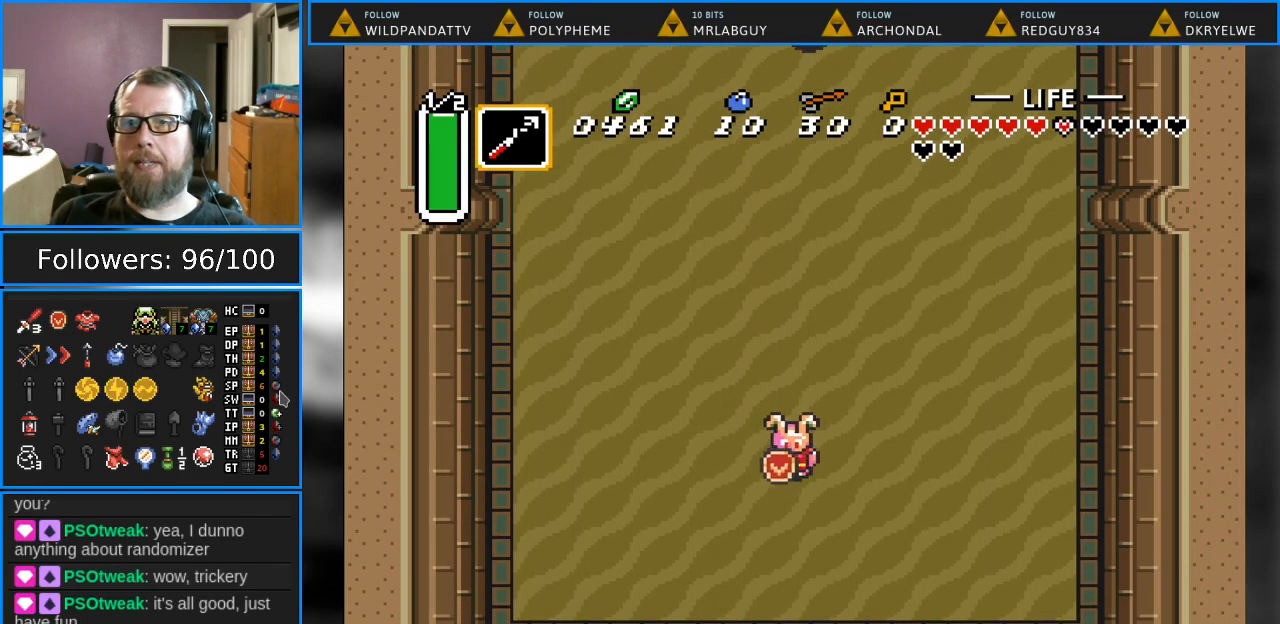
{"buttons": ["DPAD_DOWN"], "events": [[67, "DPAD_RIGHT", "up"]]}